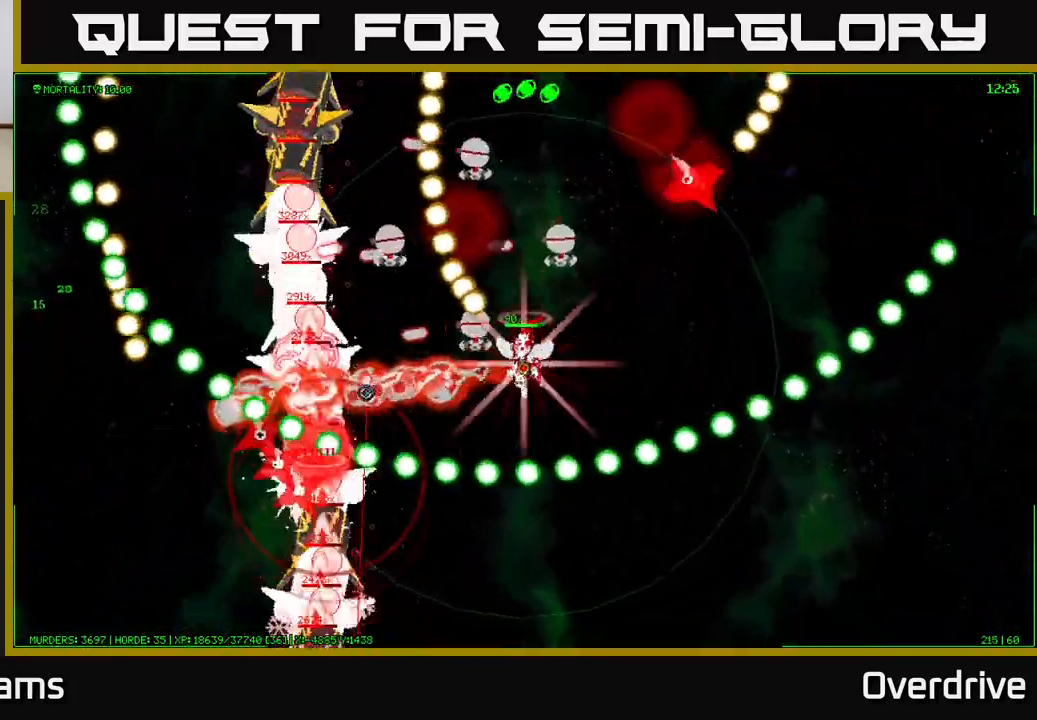
Gameplay with a controller (Xbox layout); each line is a JSON object with the inputs held at the frame after it. "events" lists button and stick changes between this image and that frame as [ms after this image, input, new state], when the widget could be followed in between.
{"buttons": [], "left_stick": "left", "right_stick": "left", "events": [[217, "left_stick", "center"], [383, "left_stick", "left"]]}
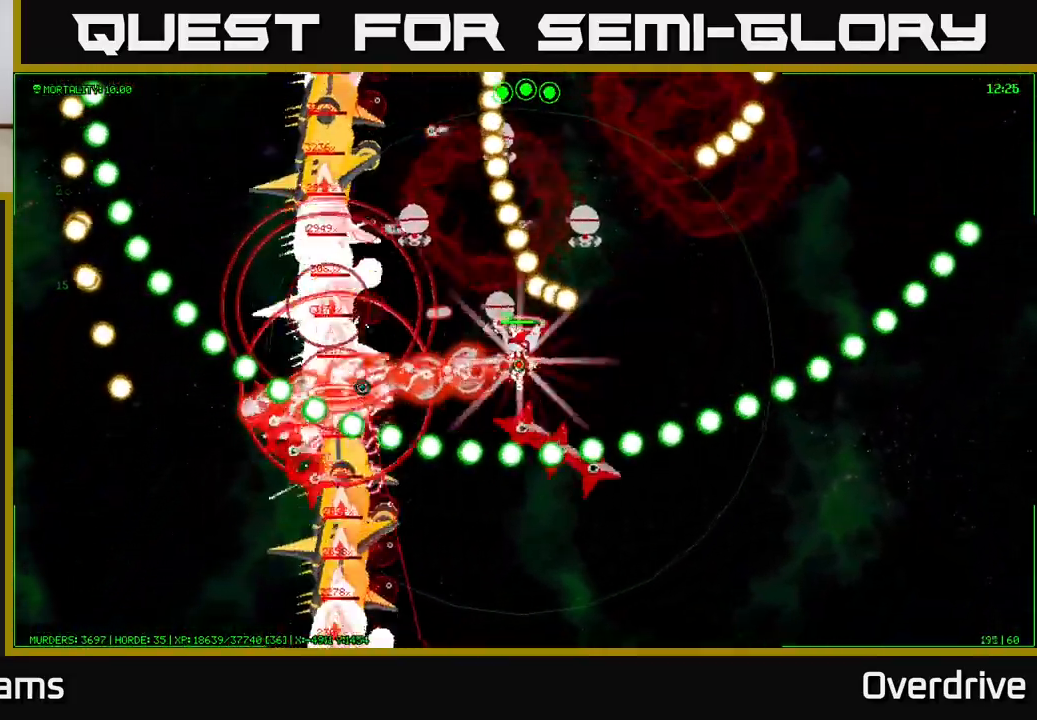
{"buttons": [], "left_stick": "up", "right_stick": "down-left", "events": [[33, "left_stick", "center"], [500, "left_stick", "up"], [500, "right_stick", "down-left"]]}
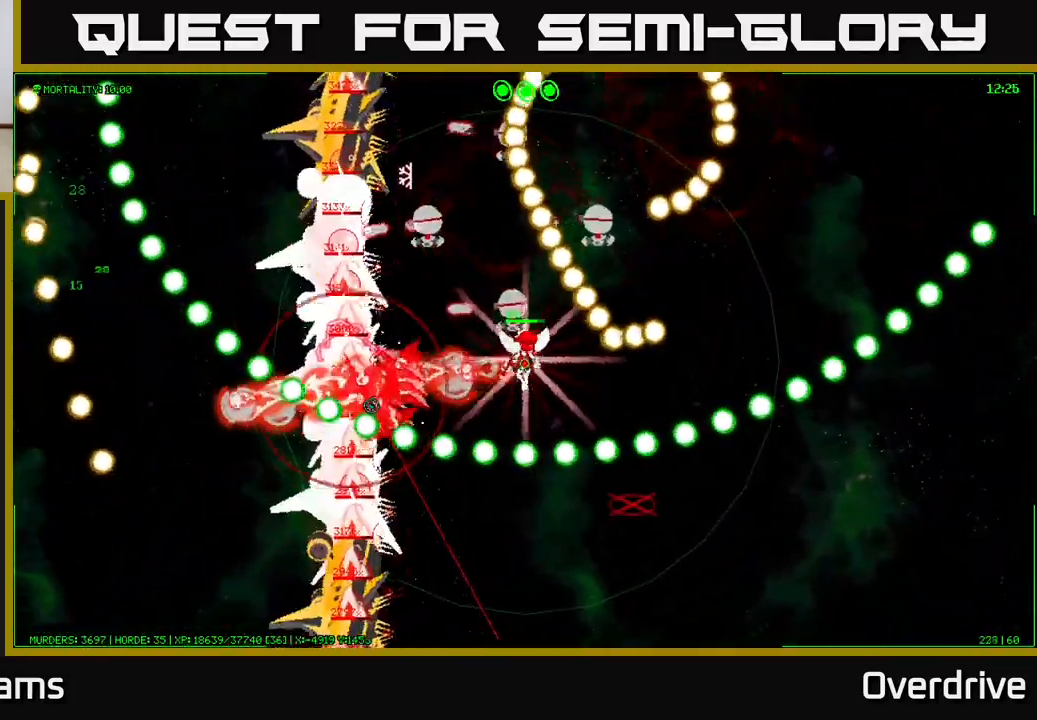
{"buttons": [], "left_stick": "up-left", "right_stick": "down-left", "events": [[217, "left_stick", "up-left"]]}
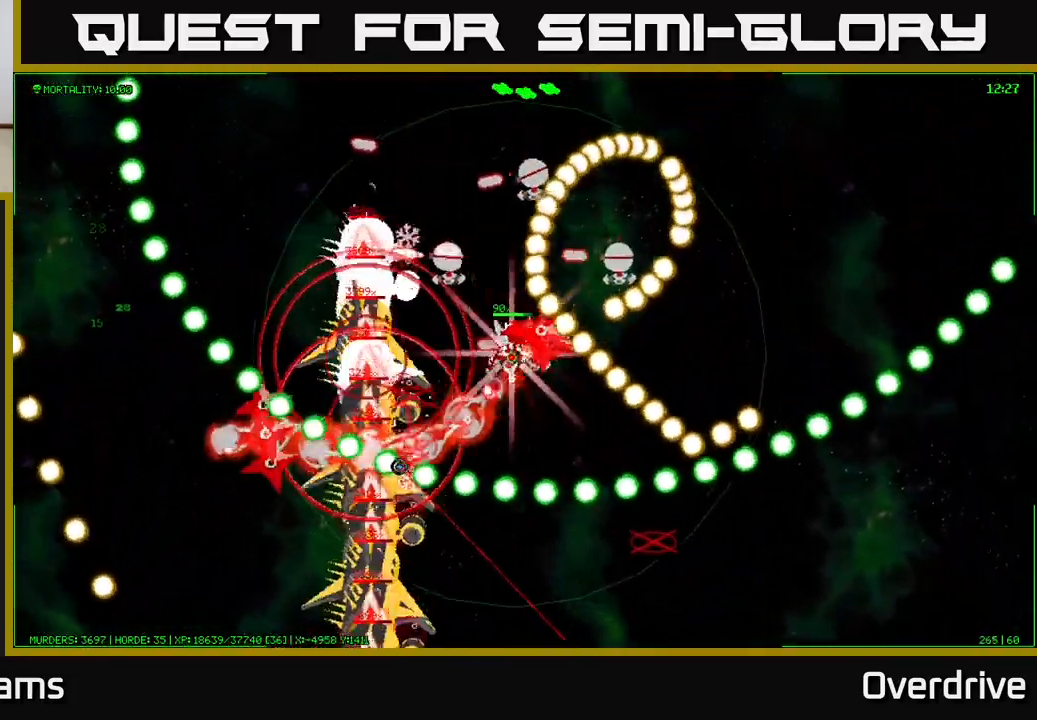
{"buttons": [], "left_stick": "up-left", "right_stick": "down-left", "events": []}
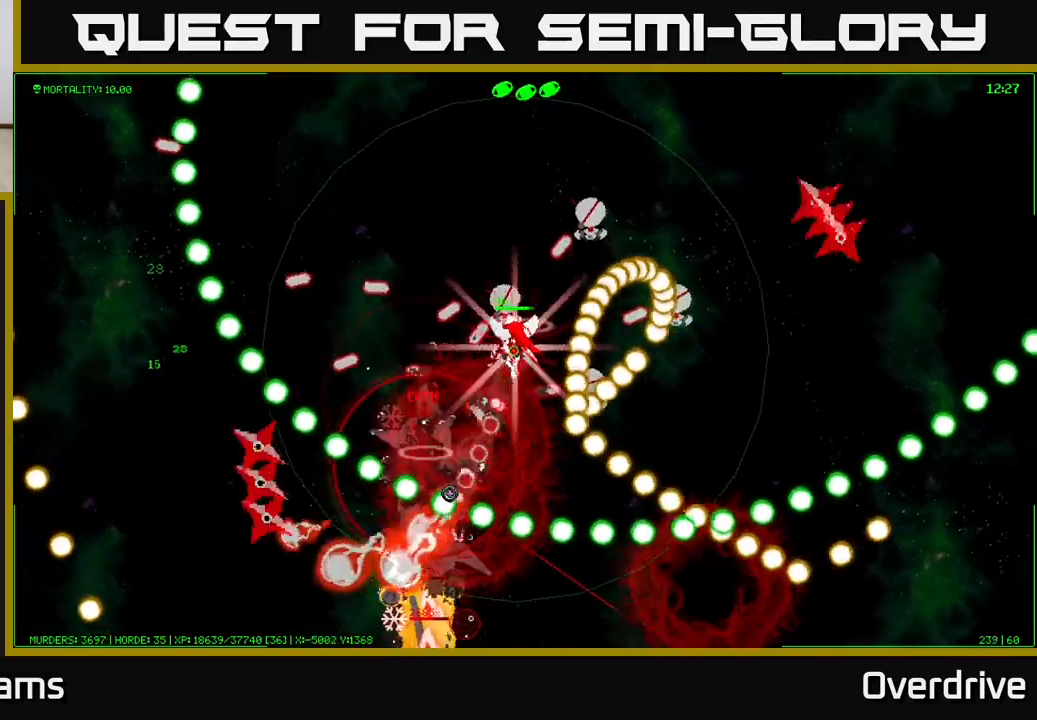
{"buttons": [], "left_stick": "up-right", "right_stick": "left", "events": [[233, "left_stick", "up"], [417, "right_stick", "left"], [450, "left_stick", "up-right"]]}
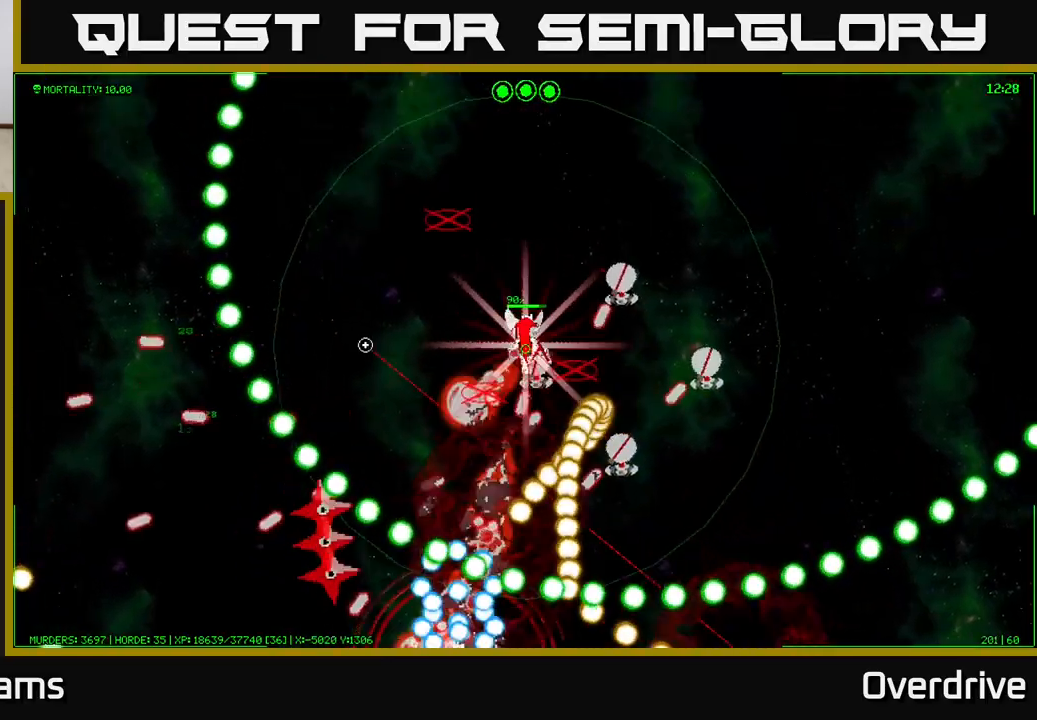
{"buttons": [], "left_stick": "right", "right_stick": "down", "events": [[200, "right_stick", "down"], [317, "left_stick", "right"]]}
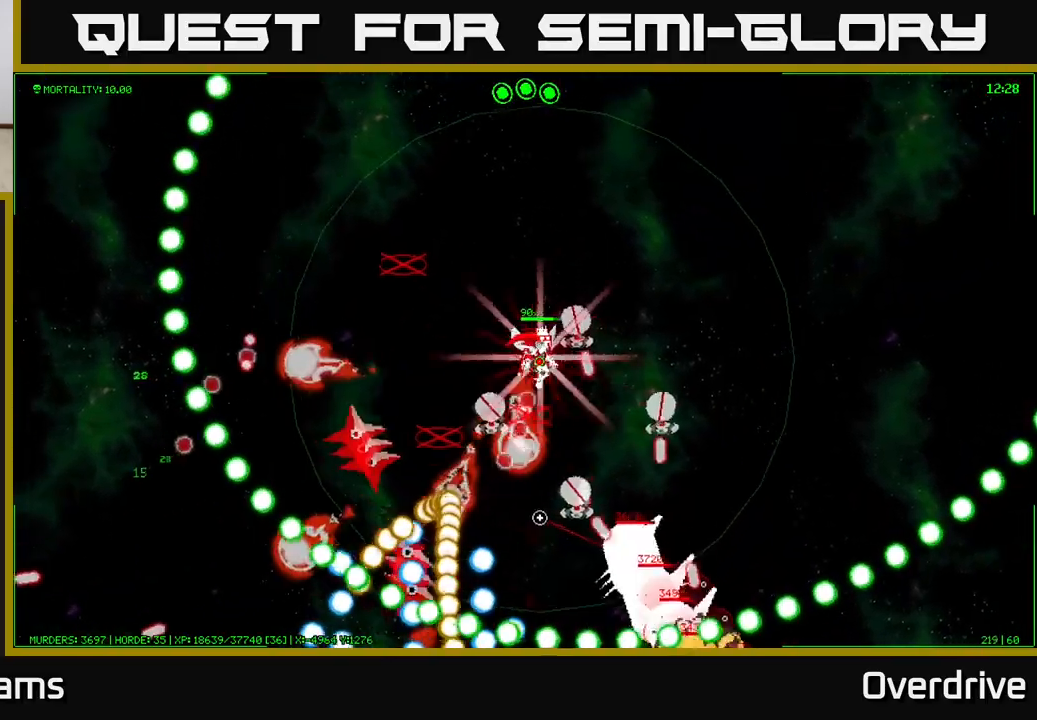
{"buttons": [], "left_stick": "up-right", "right_stick": "down", "events": [[200, "left_stick", "up-right"]]}
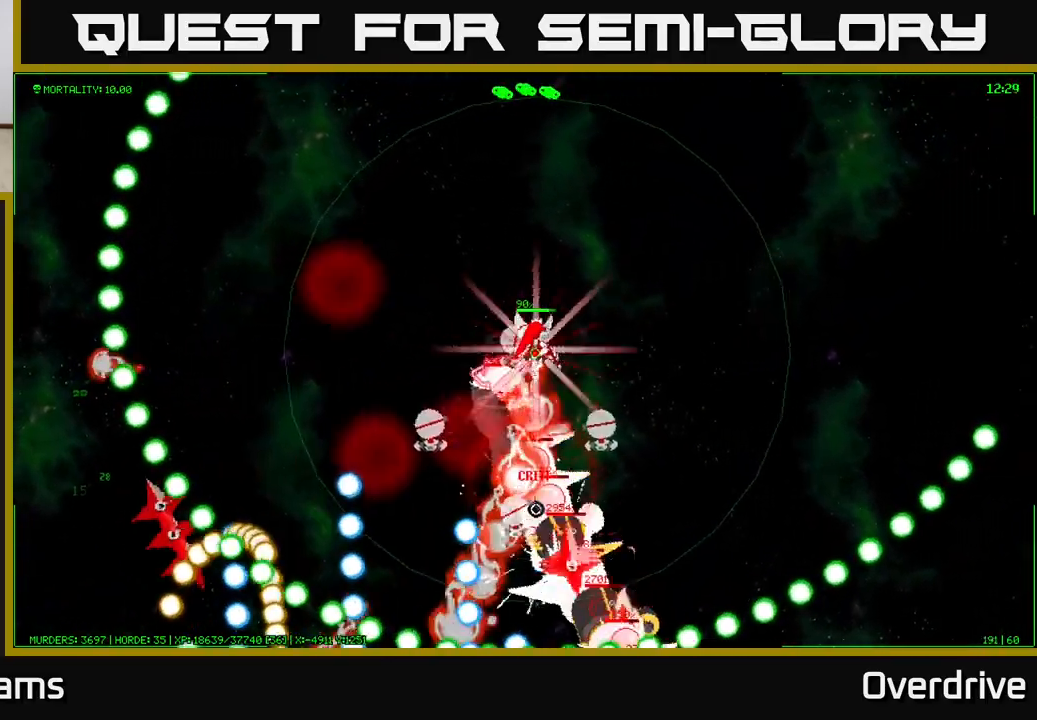
{"buttons": [], "left_stick": "down-right", "right_stick": "down-left", "events": [[33, "left_stick", "right"], [83, "right_stick", "down-left"], [483, "left_stick", "down-right"]]}
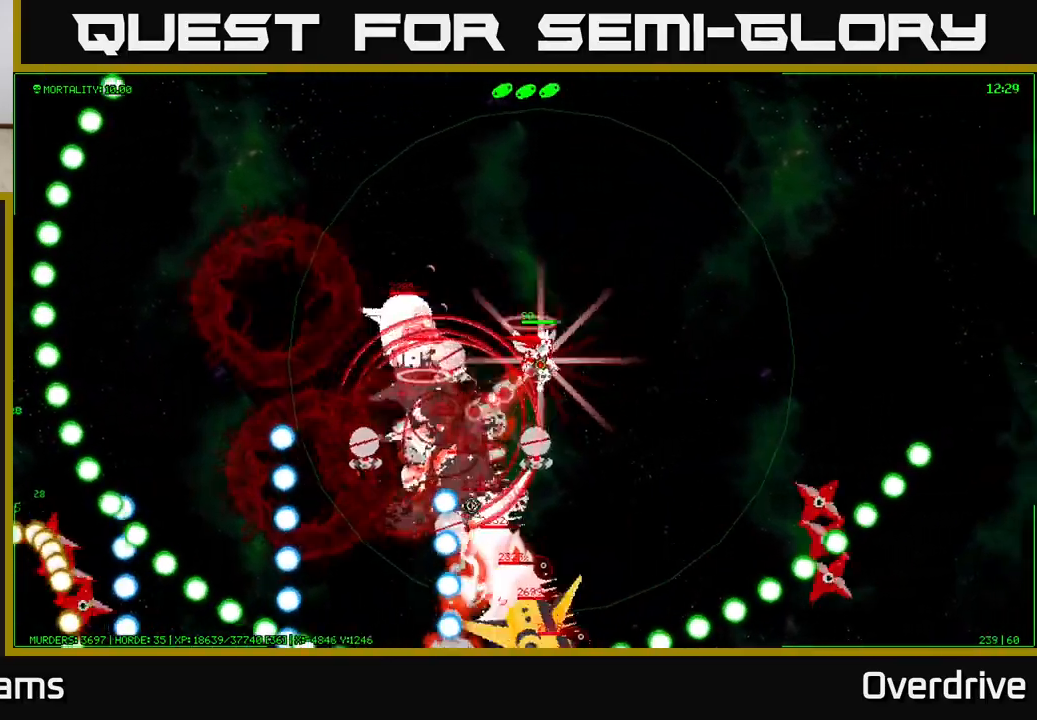
{"buttons": [], "left_stick": "up", "right_stick": "up-left", "events": [[150, "right_stick", "left"], [167, "left_stick", "up-right"], [250, "left_stick", "up"], [367, "right_stick", "up-left"]]}
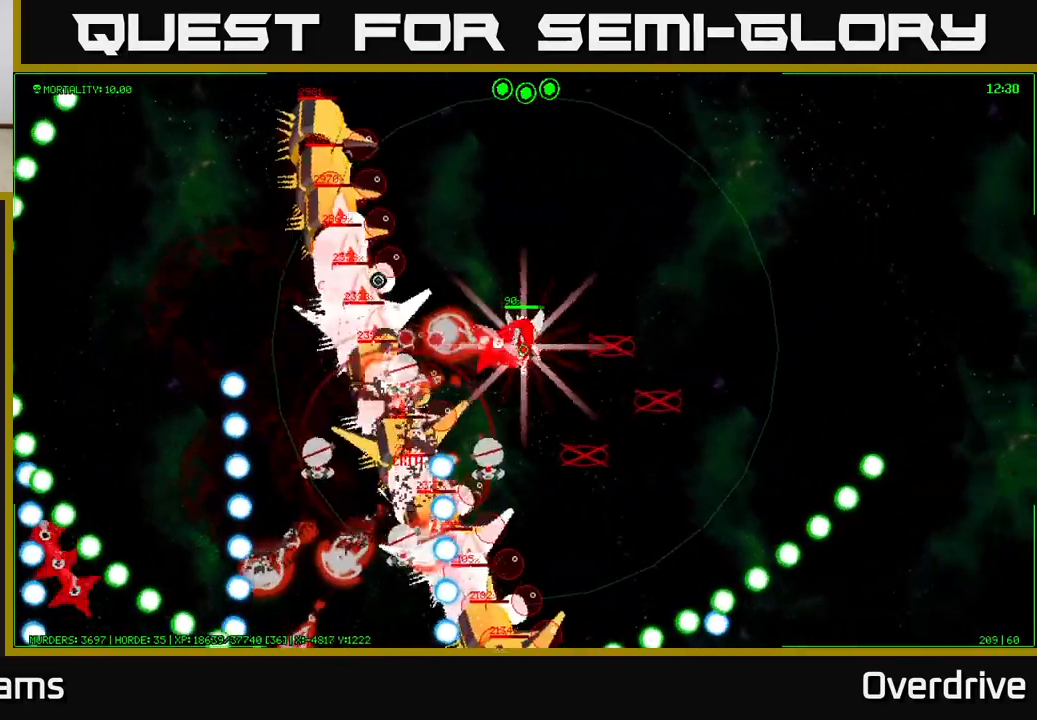
{"buttons": [], "left_stick": "up", "right_stick": "left", "events": [[500, "right_stick", "left"]]}
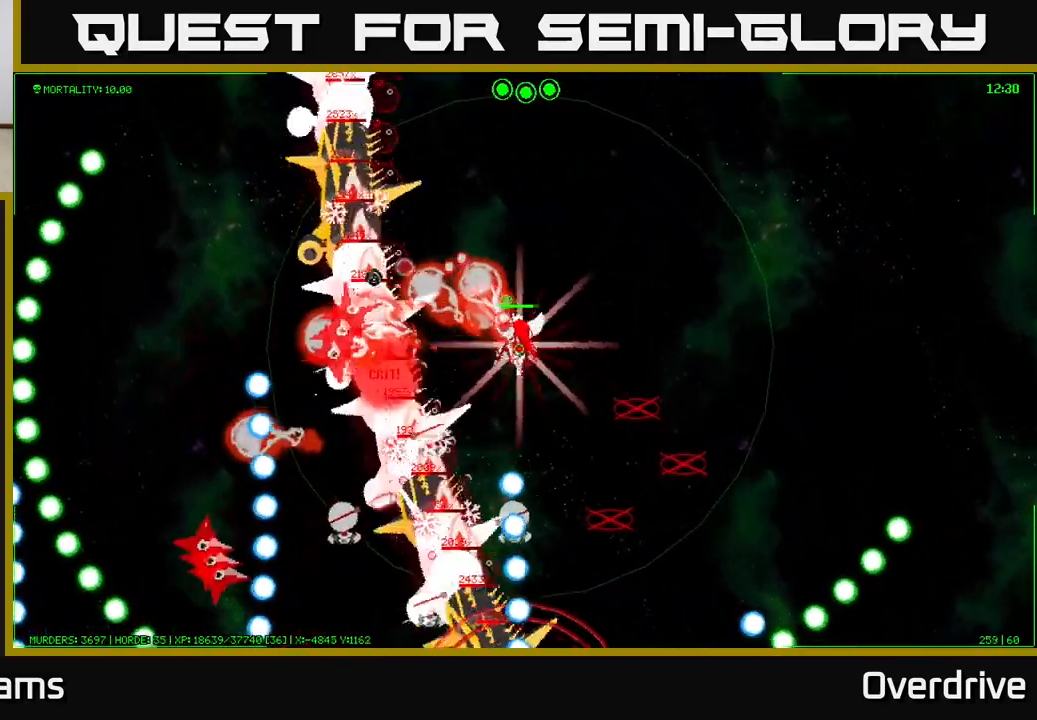
{"buttons": [], "left_stick": "up", "right_stick": "up-left", "events": [[500, "right_stick", "up-left"]]}
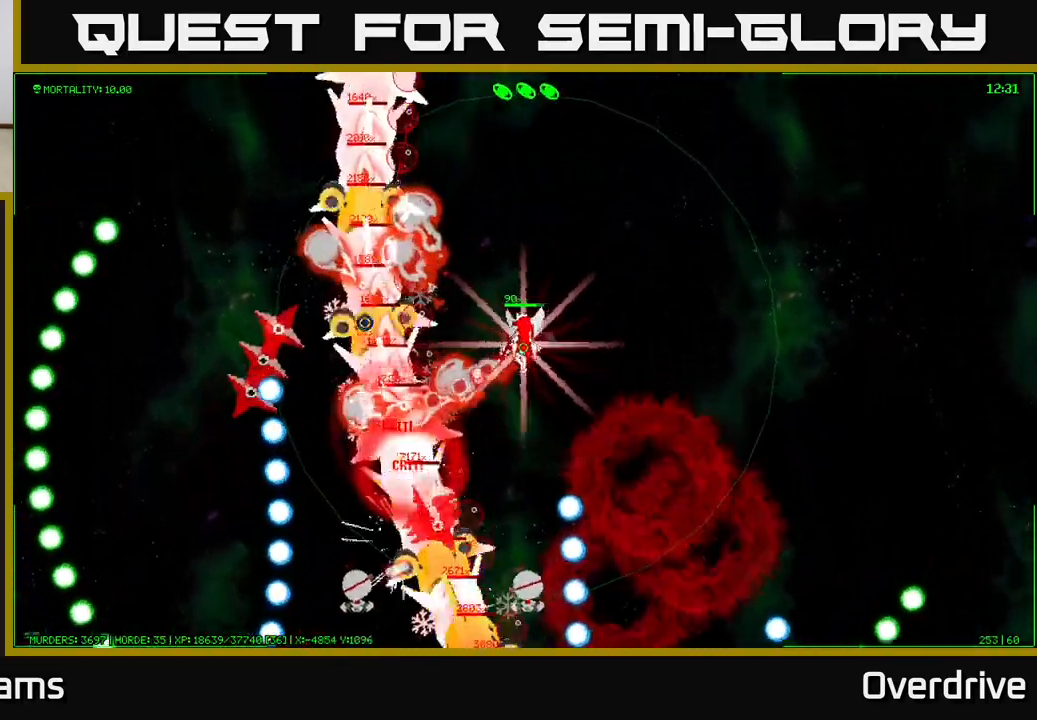
{"buttons": [], "left_stick": "up", "right_stick": "up-left", "events": []}
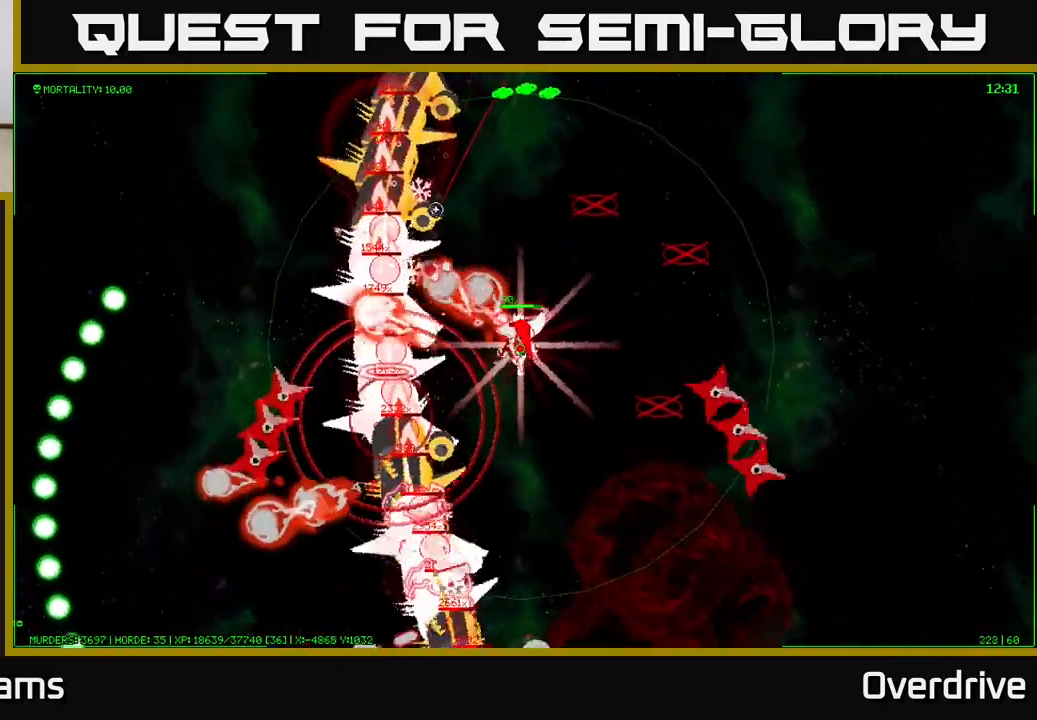
{"buttons": [], "left_stick": "up", "right_stick": "up-left", "events": []}
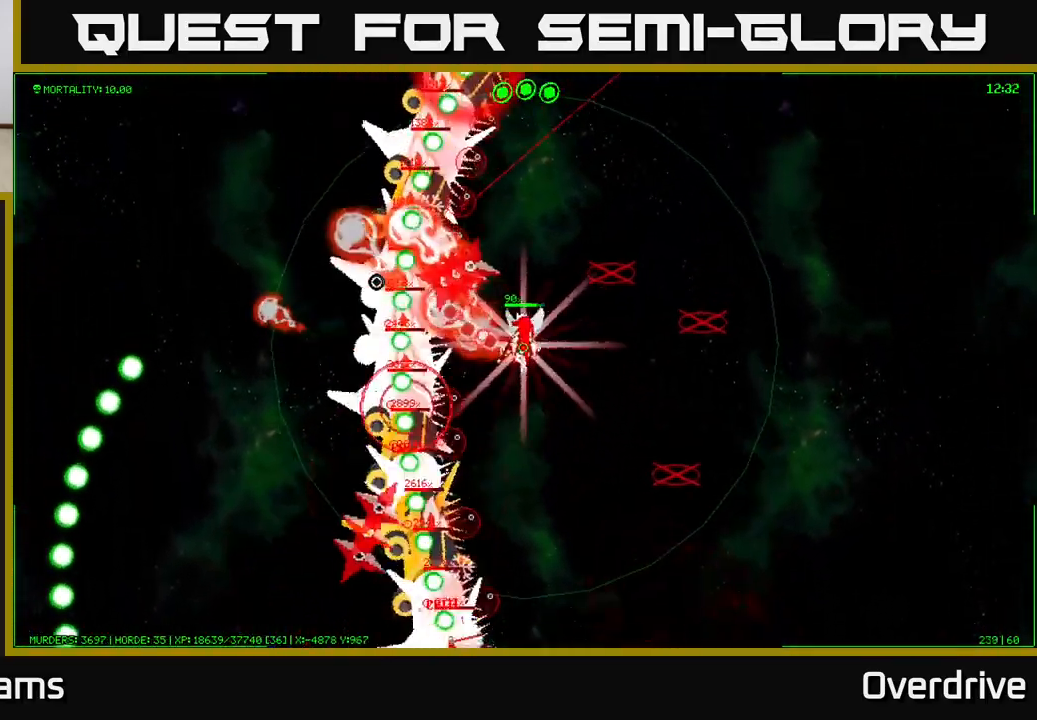
{"buttons": [], "left_stick": "down-right", "right_stick": "up-left", "events": [[50, "left_stick", "up-right"], [333, "left_stick", "down-right"]]}
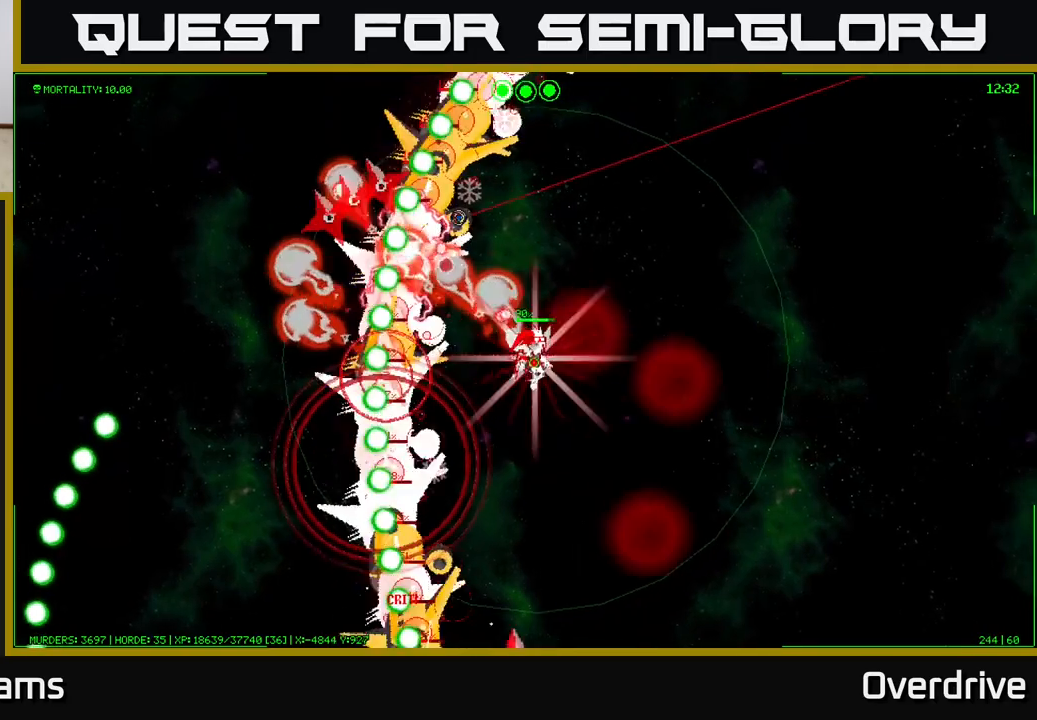
{"buttons": [], "left_stick": "down", "right_stick": "up-left", "events": [[100, "left_stick", "down-left"], [183, "left_stick", "left"], [383, "left_stick", "down-left"], [500, "left_stick", "down"]]}
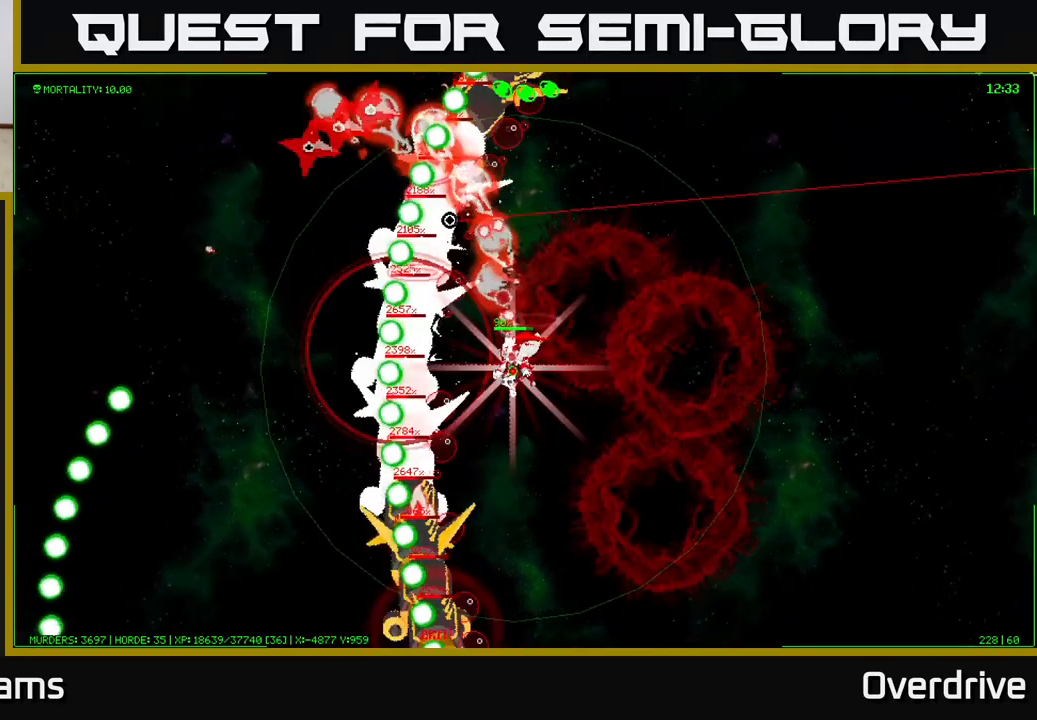
{"buttons": [], "left_stick": "down", "right_stick": "up-left", "events": [[133, "left_stick", "down-right"], [333, "left_stick", "down"]]}
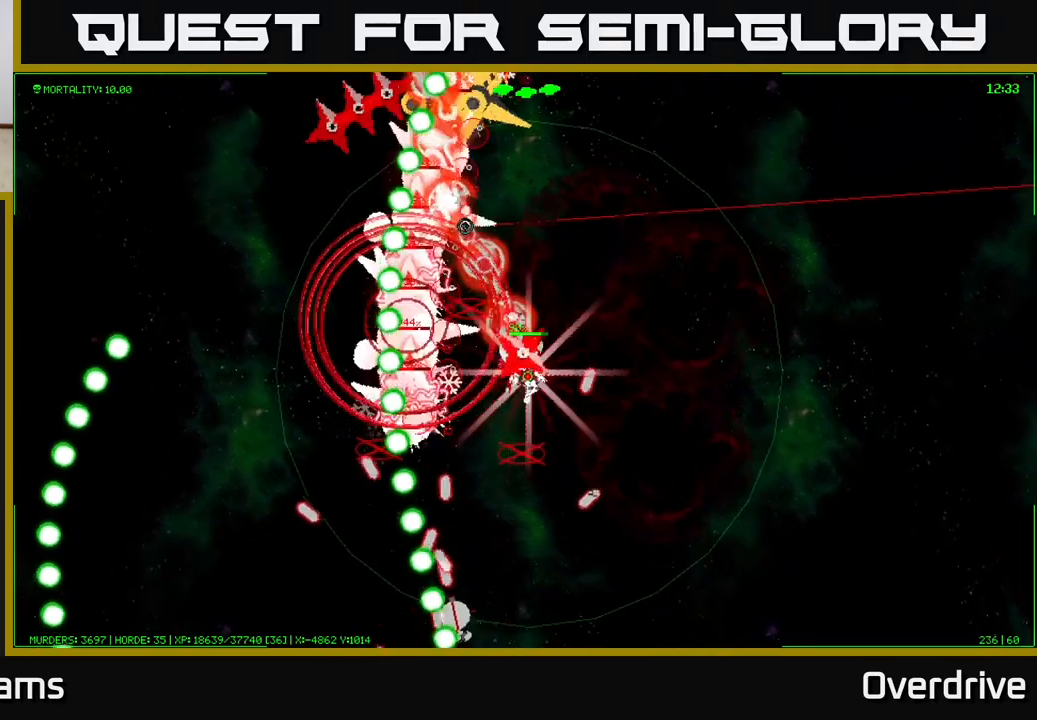
{"buttons": [], "left_stick": "up-right", "right_stick": "up", "events": [[33, "left_stick", "up"], [117, "right_stick", "up"], [250, "left_stick", "up-right"]]}
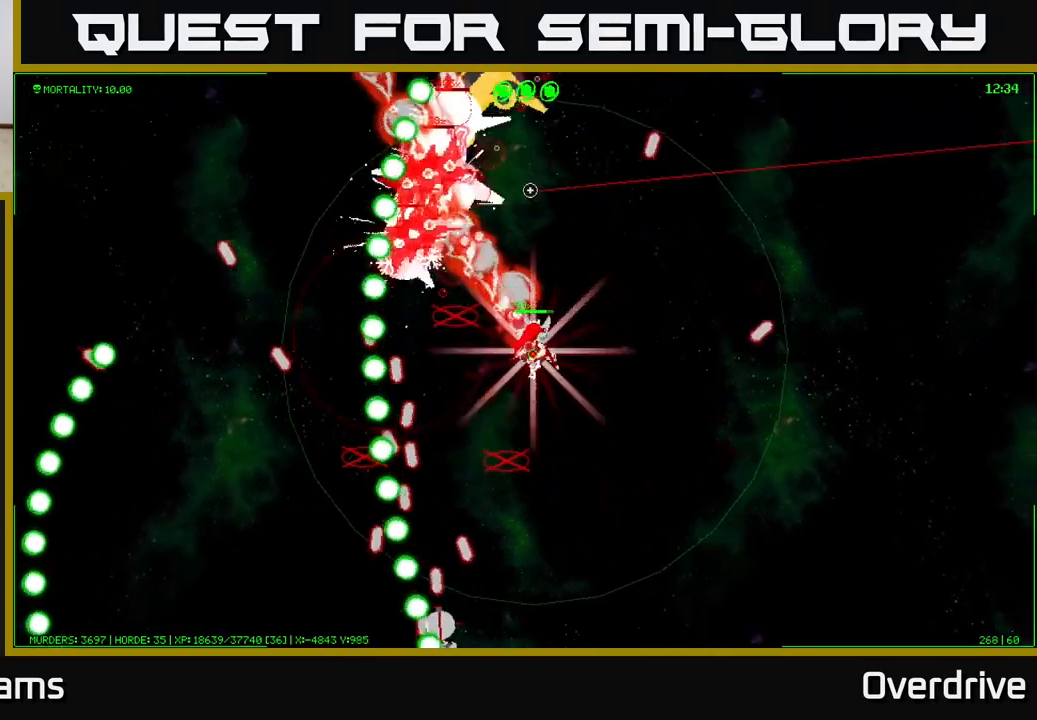
{"buttons": [], "left_stick": "down-right", "right_stick": "up-right", "events": [[17, "left_stick", "right"], [117, "right_stick", "up-right"], [200, "left_stick", "down-right"]]}
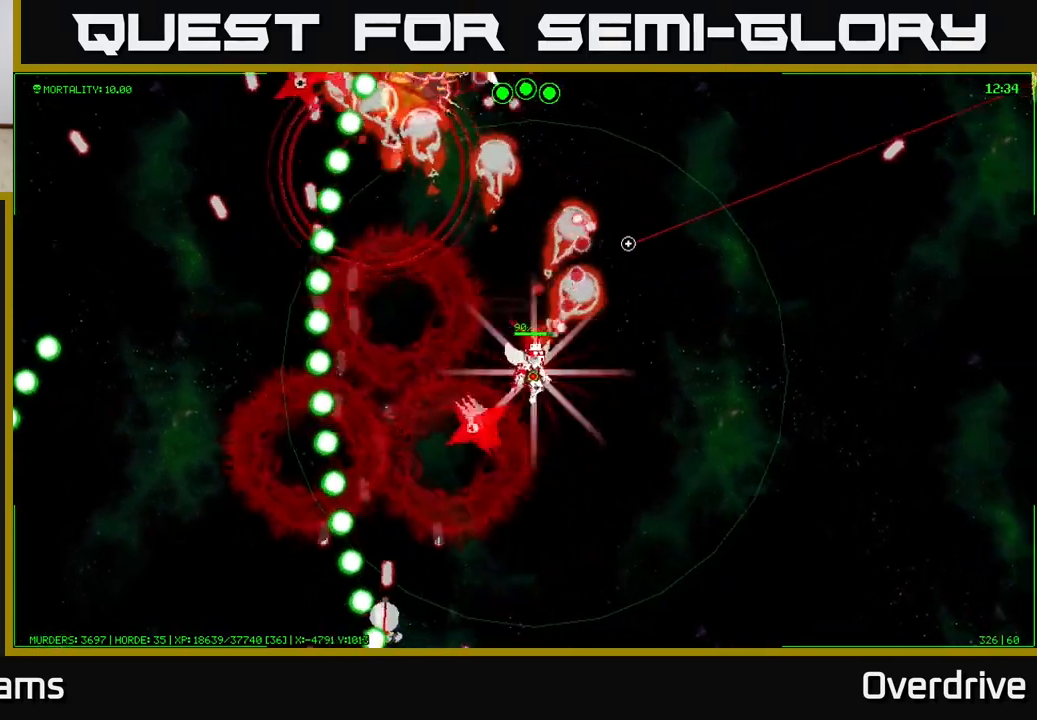
{"buttons": [], "left_stick": "down-right", "right_stick": "up-right", "events": [[133, "left_stick", "right"], [367, "left_stick", "down-right"]]}
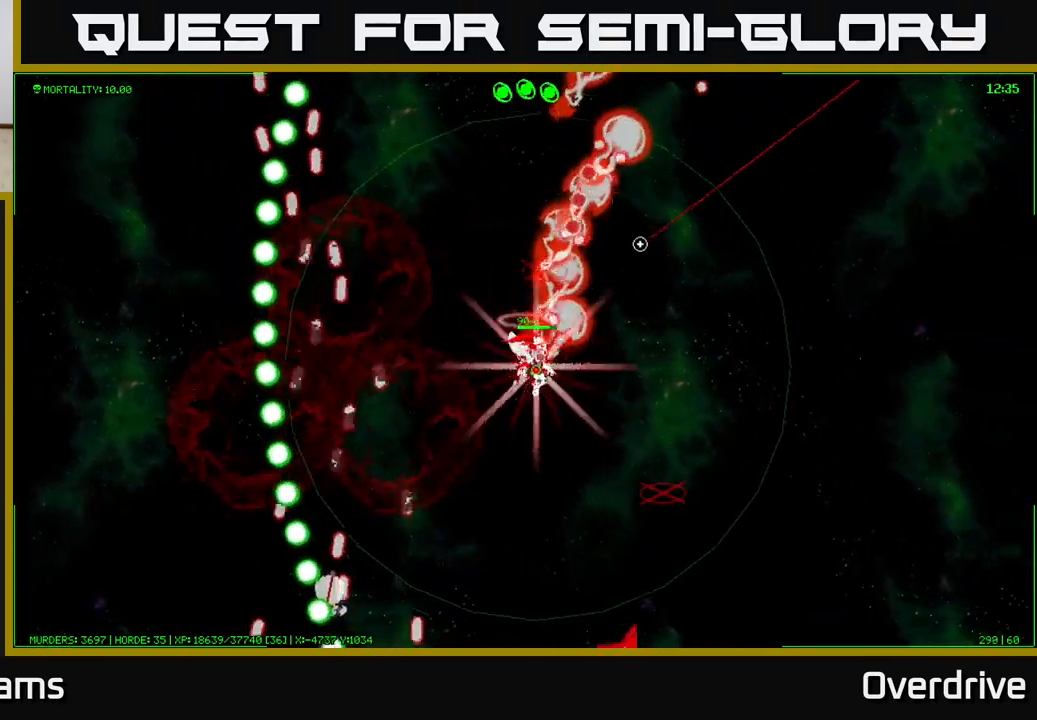
{"buttons": [], "left_stick": "down-right", "right_stick": "right", "events": [[200, "right_stick", "right"]]}
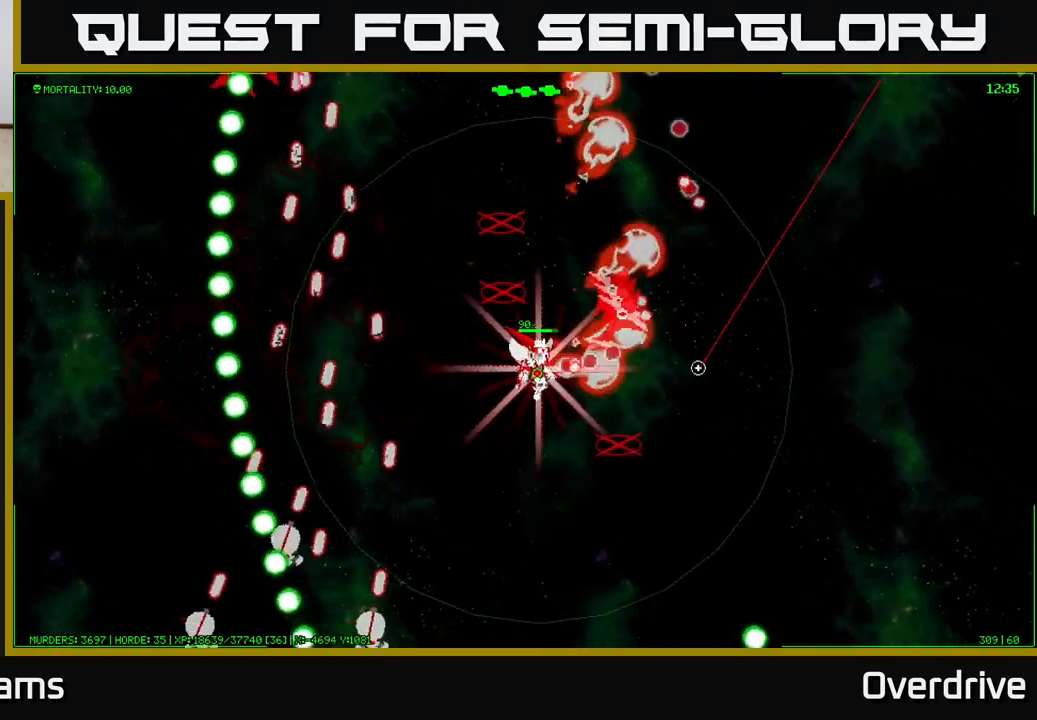
{"buttons": [], "left_stick": "down", "right_stick": "up-right", "events": [[117, "left_stick", "down"], [267, "right_stick", "up-right"]]}
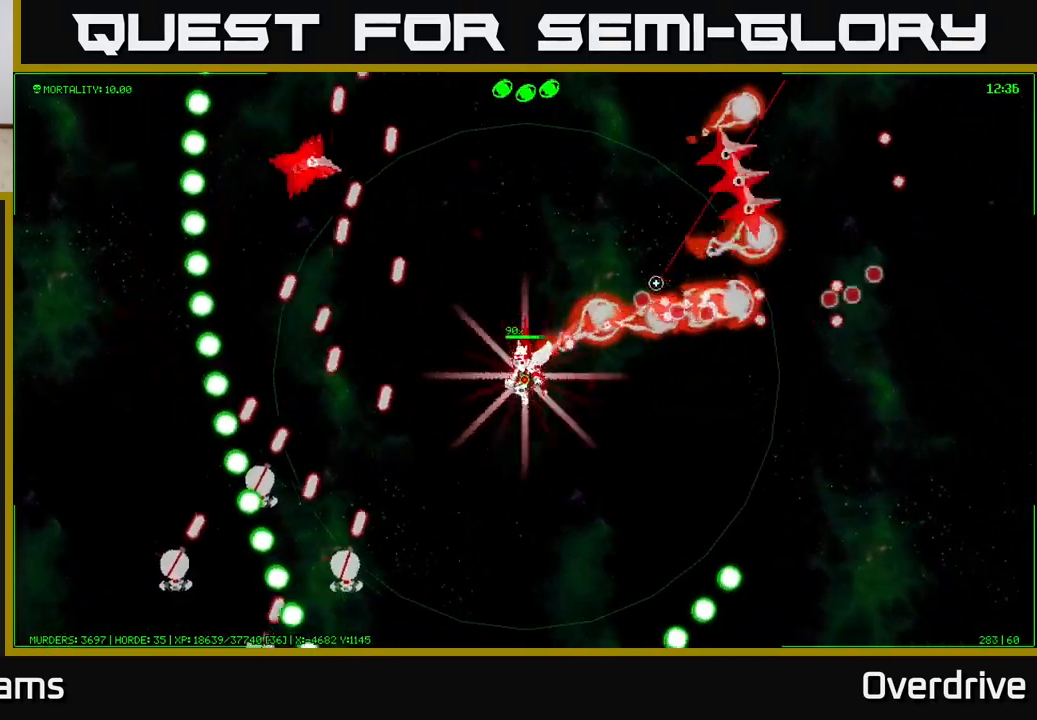
{"buttons": [], "left_stick": "down-right", "right_stick": "up-right", "events": [[50, "right_stick", "up"], [83, "left_stick", "down-left"], [150, "right_stick", "up-left"], [367, "left_stick", "down-right"], [467, "right_stick", "up-right"]]}
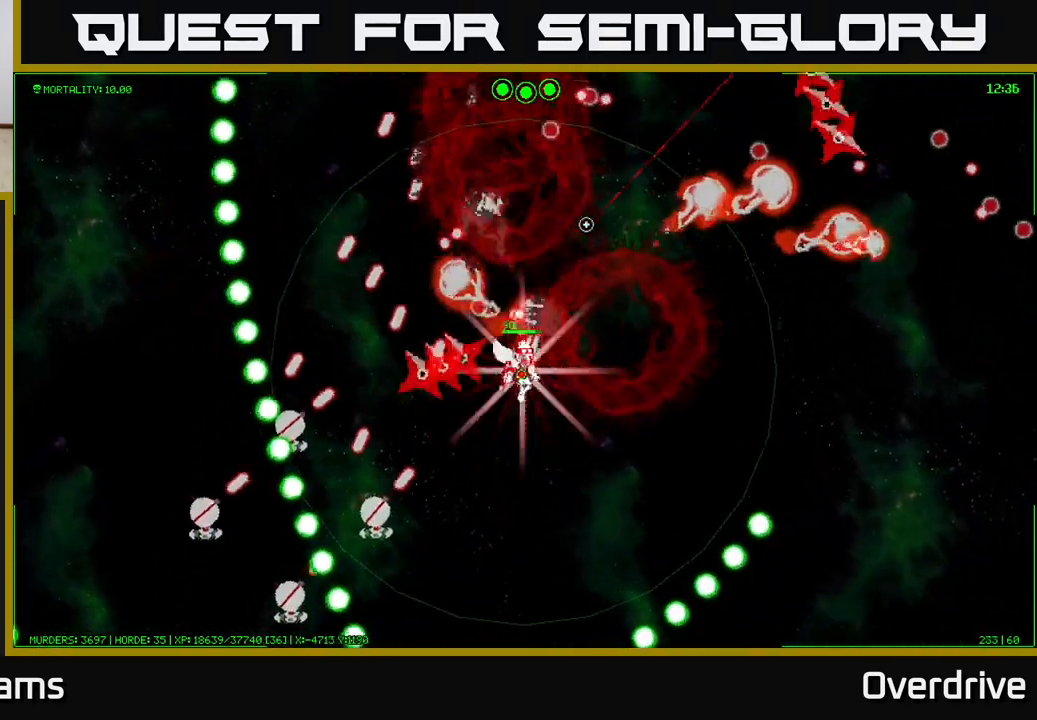
{"buttons": [], "left_stick": "center", "right_stick": "up-right", "events": [[83, "left_stick", "down-left"], [283, "left_stick", "center"]]}
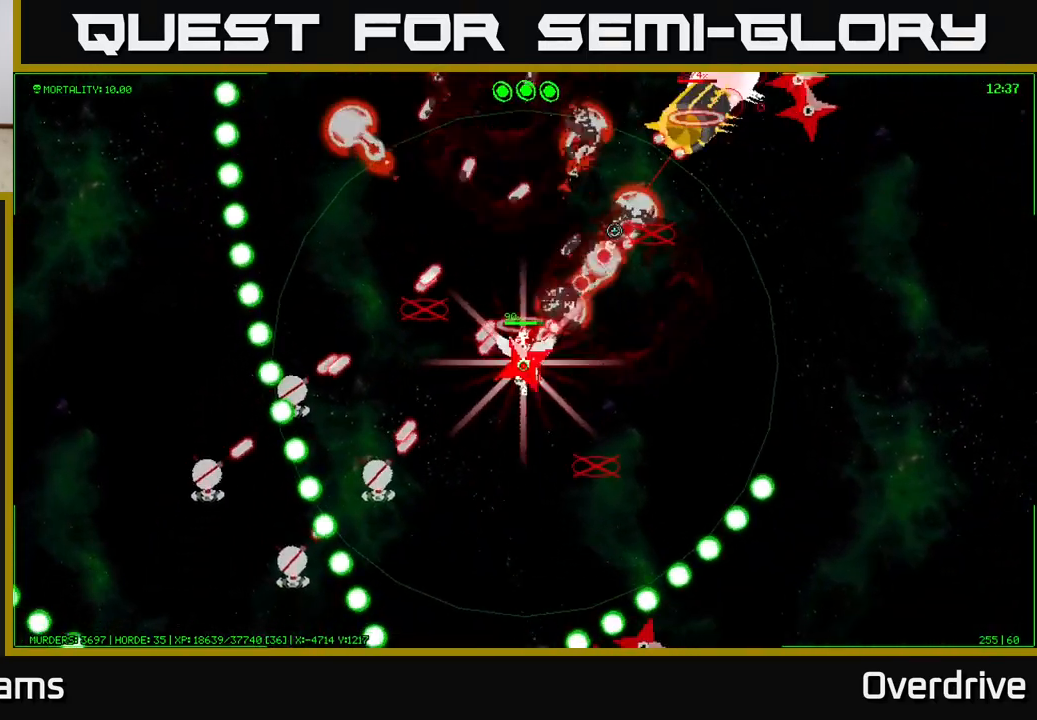
{"buttons": [], "left_stick": "up-left", "right_stick": "up-right", "events": [[33, "left_stick", "right"], [150, "left_stick", "up-left"]]}
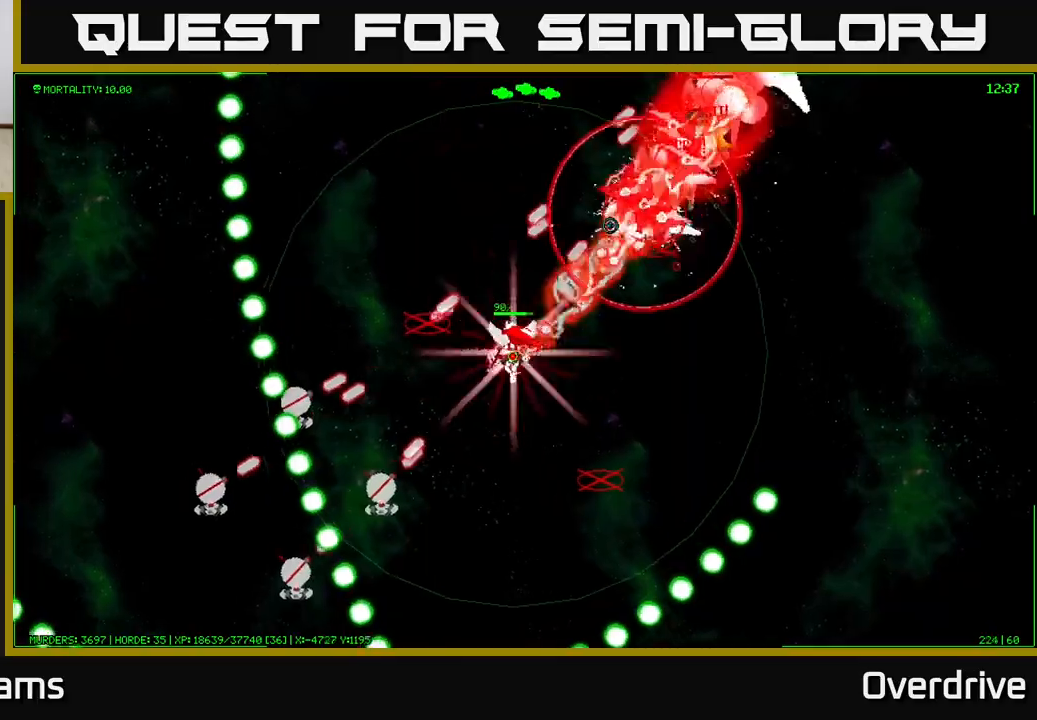
{"buttons": [], "left_stick": "up-left", "right_stick": "right", "events": [[417, "right_stick", "right"]]}
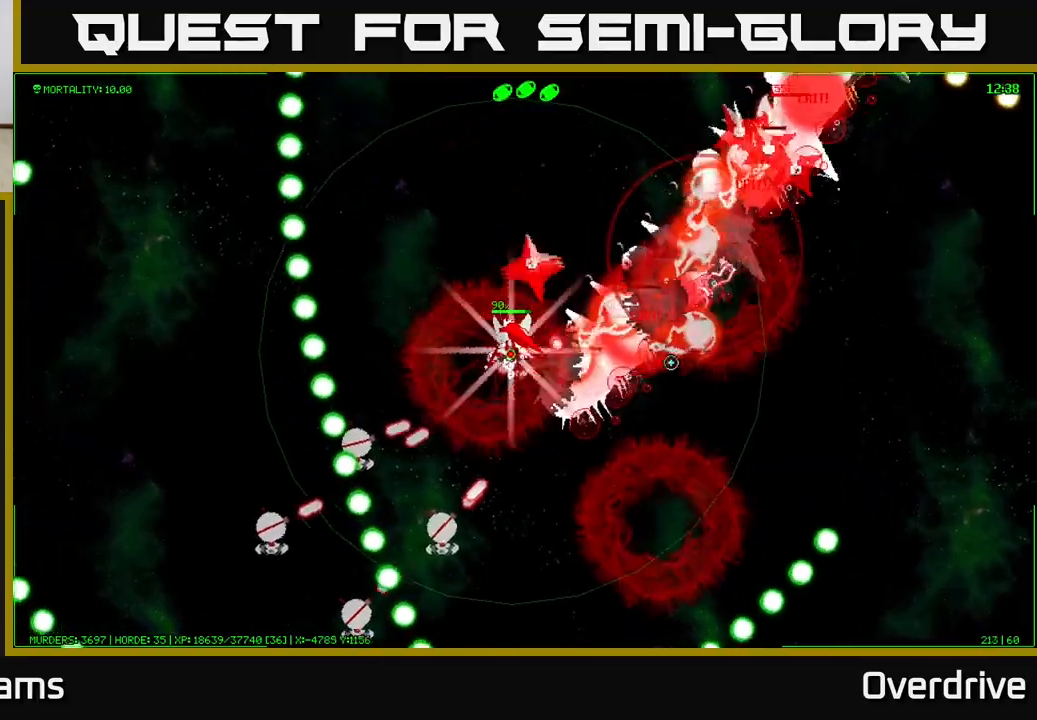
{"buttons": [], "left_stick": "left", "right_stick": "down-right", "events": [[67, "right_stick", "down-right"], [400, "left_stick", "left"]]}
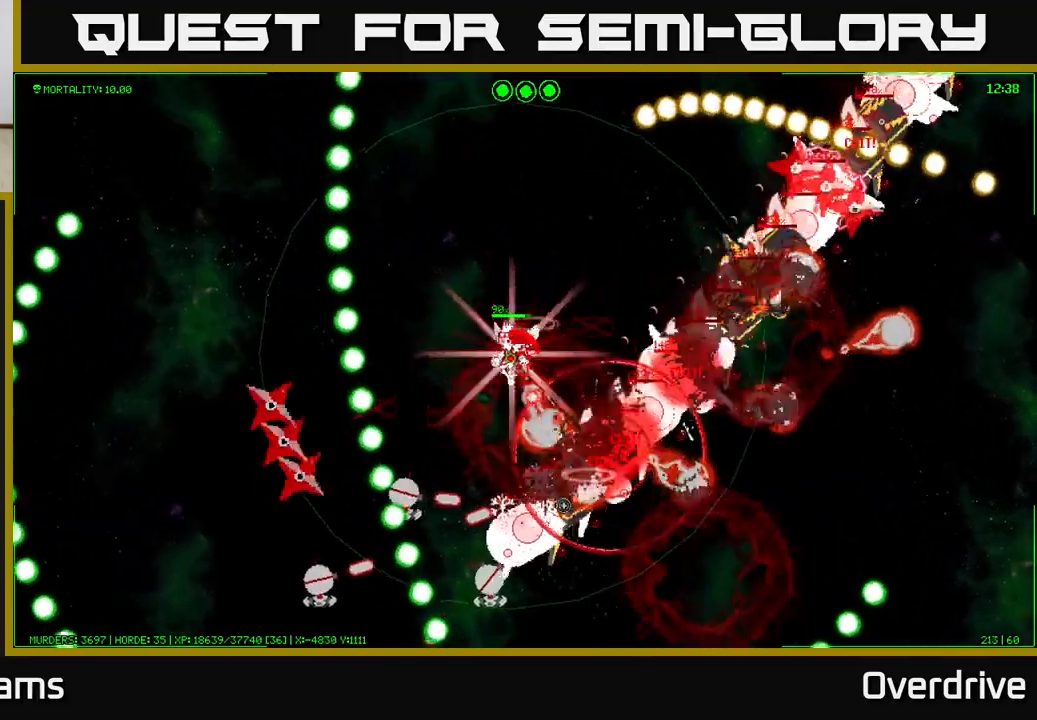
{"buttons": [], "left_stick": "center", "right_stick": "down-right", "events": [[267, "left_stick", "center"]]}
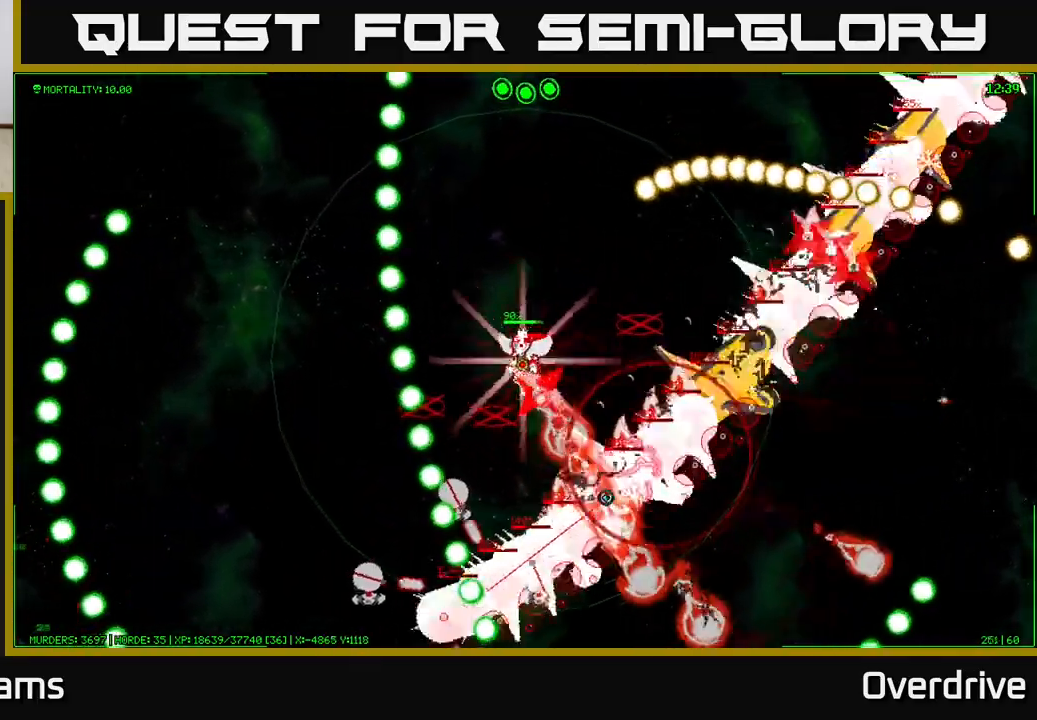
{"buttons": [], "left_stick": "up-left", "right_stick": "down-right", "events": [[233, "left_stick", "left"], [333, "left_stick", "up-left"]]}
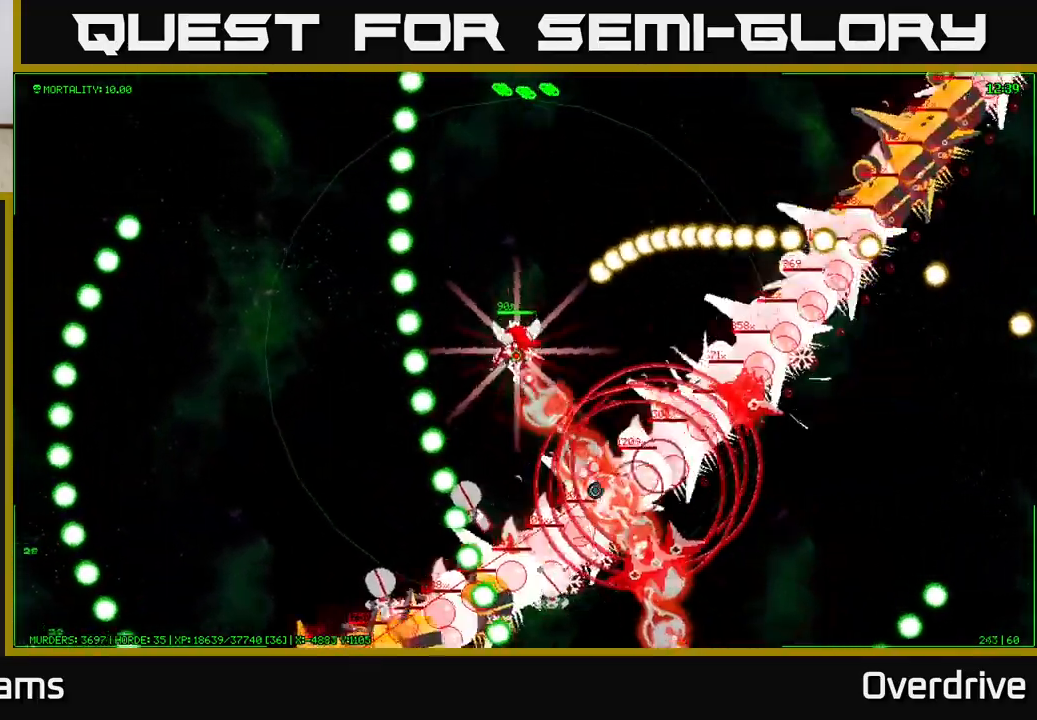
{"buttons": [], "left_stick": "up", "right_stick": "down-right", "events": [[83, "left_stick", "center"], [183, "left_stick", "up"]]}
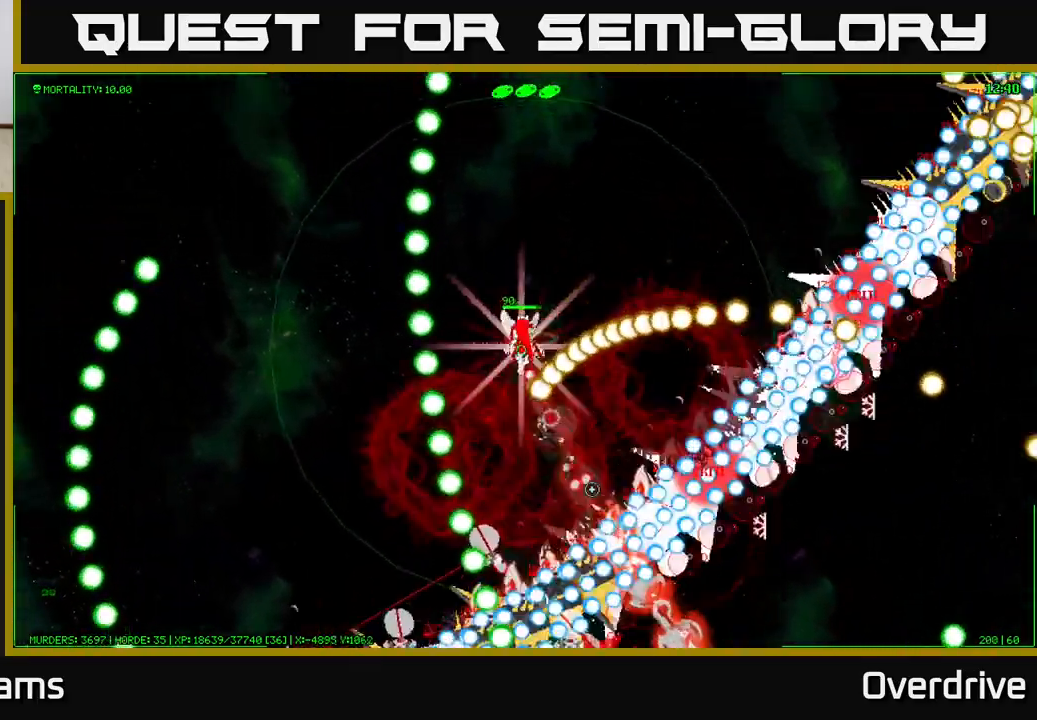
{"buttons": [], "left_stick": "up-right", "right_stick": "down-right", "events": [[17, "left_stick", "up-right"]]}